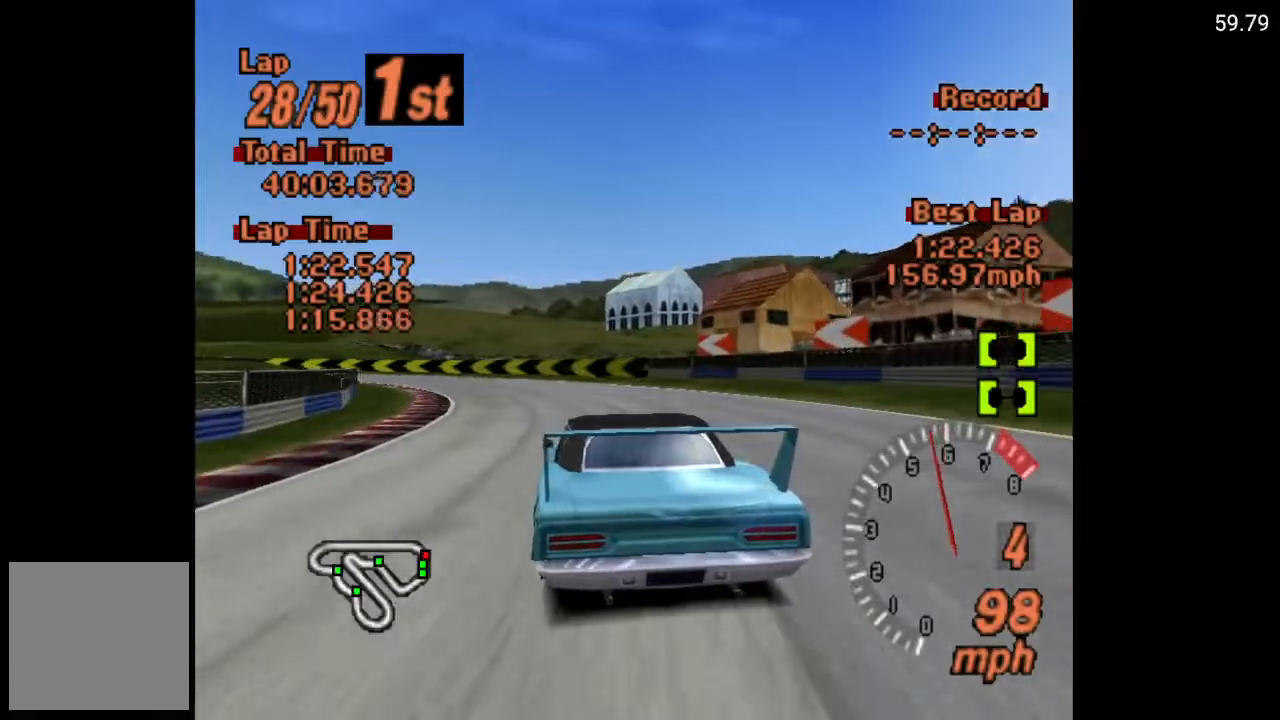
Gameplay with a controller (Xbox layout); each line is a JSON object with the inputs held at the frame after it. "events" lists button and stick changes between this image and that frame as [ms after this image, input, new state], when the widget could be followed in between.
{"buttons": ["DPAD_LEFT"], "left_stick": "center", "right_stick": "center", "events": []}
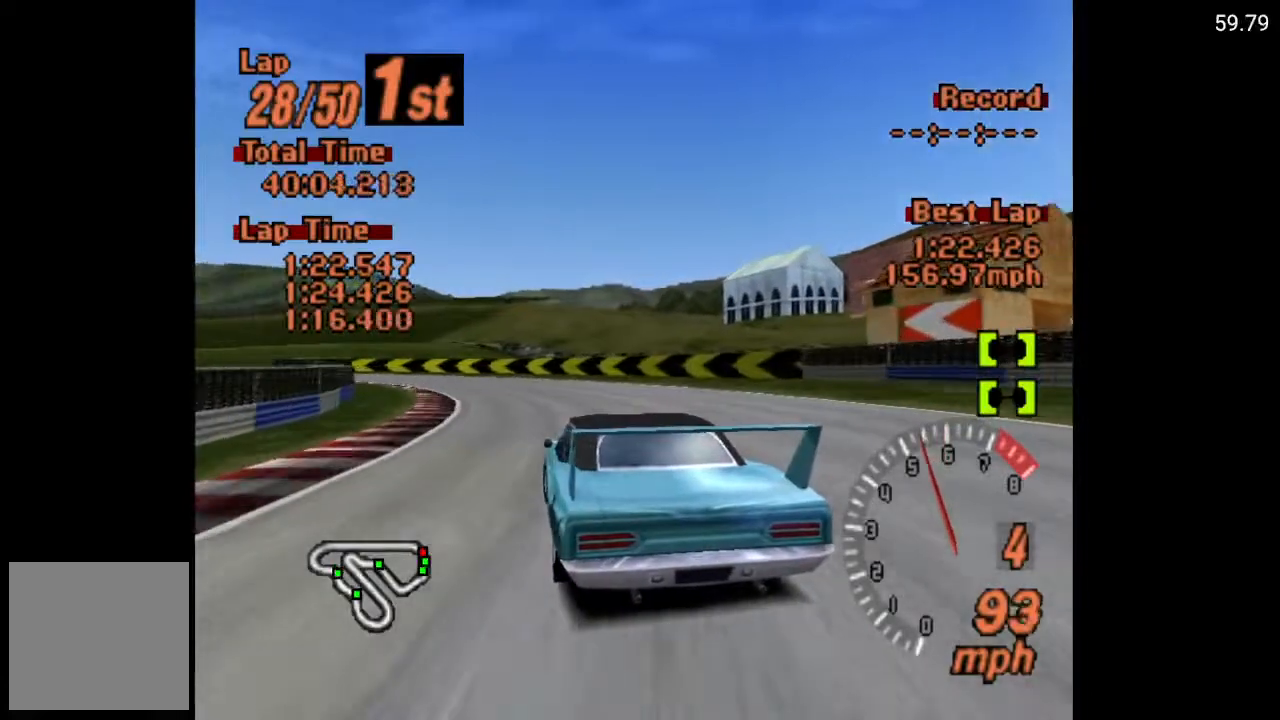
{"buttons": ["A", "DPAD_LEFT"], "left_stick": "center", "right_stick": "center", "events": [[167, "A", "down"], [350, "DPAD_LEFT", "up"], [417, "DPAD_LEFT", "down"]]}
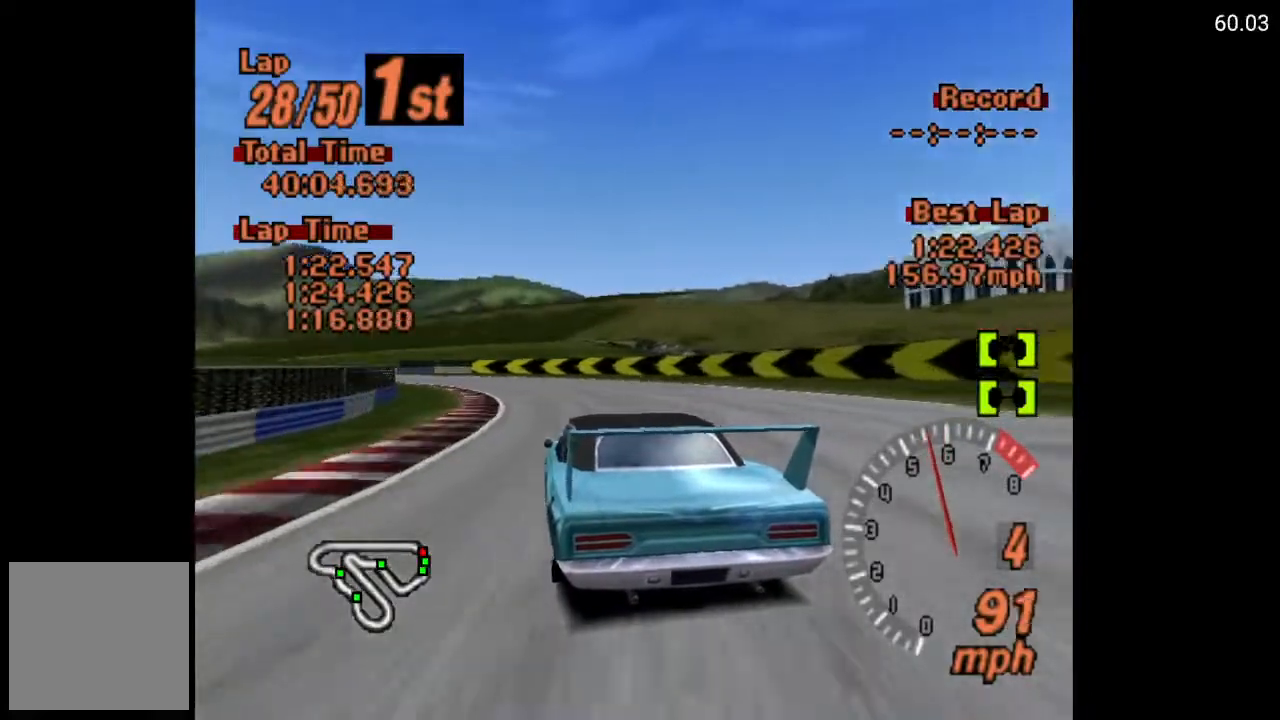
{"buttons": ["A", "DPAD_LEFT"], "left_stick": "center", "right_stick": "center", "events": []}
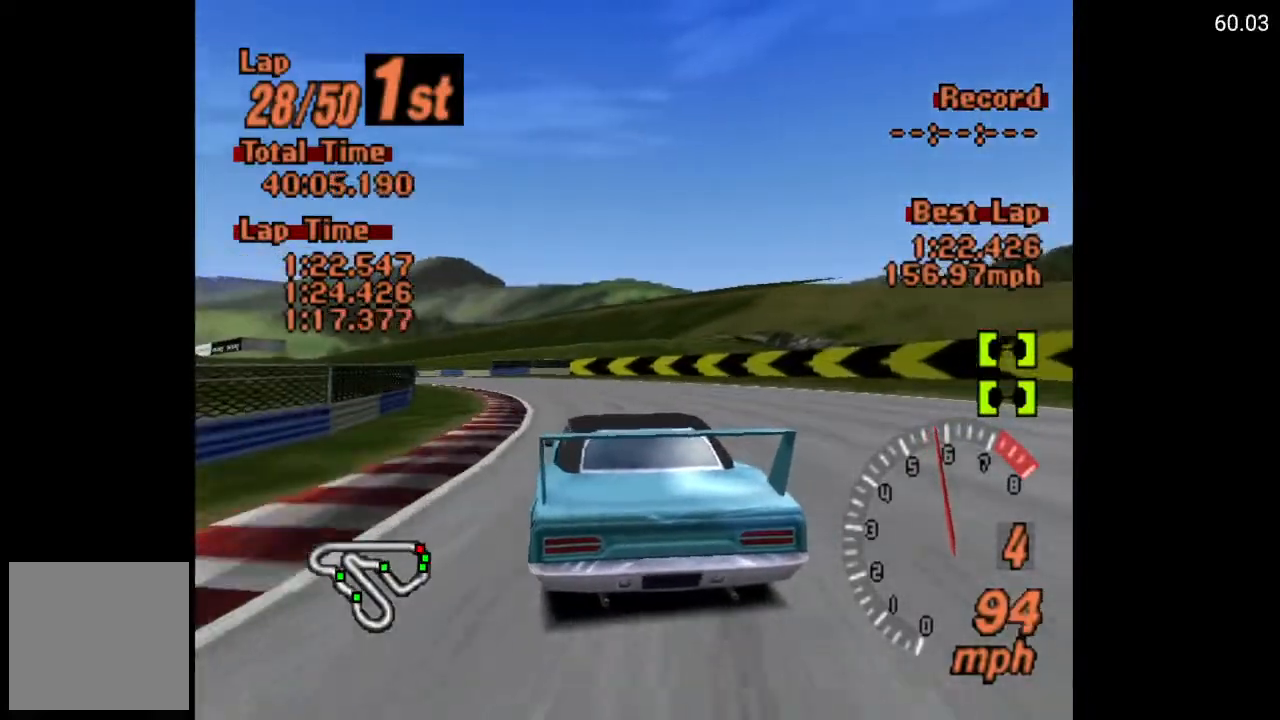
{"buttons": ["A", "DPAD_LEFT"], "left_stick": "center", "right_stick": "center", "events": [[200, "DPAD_LEFT", "up"], [383, "DPAD_LEFT", "down"]]}
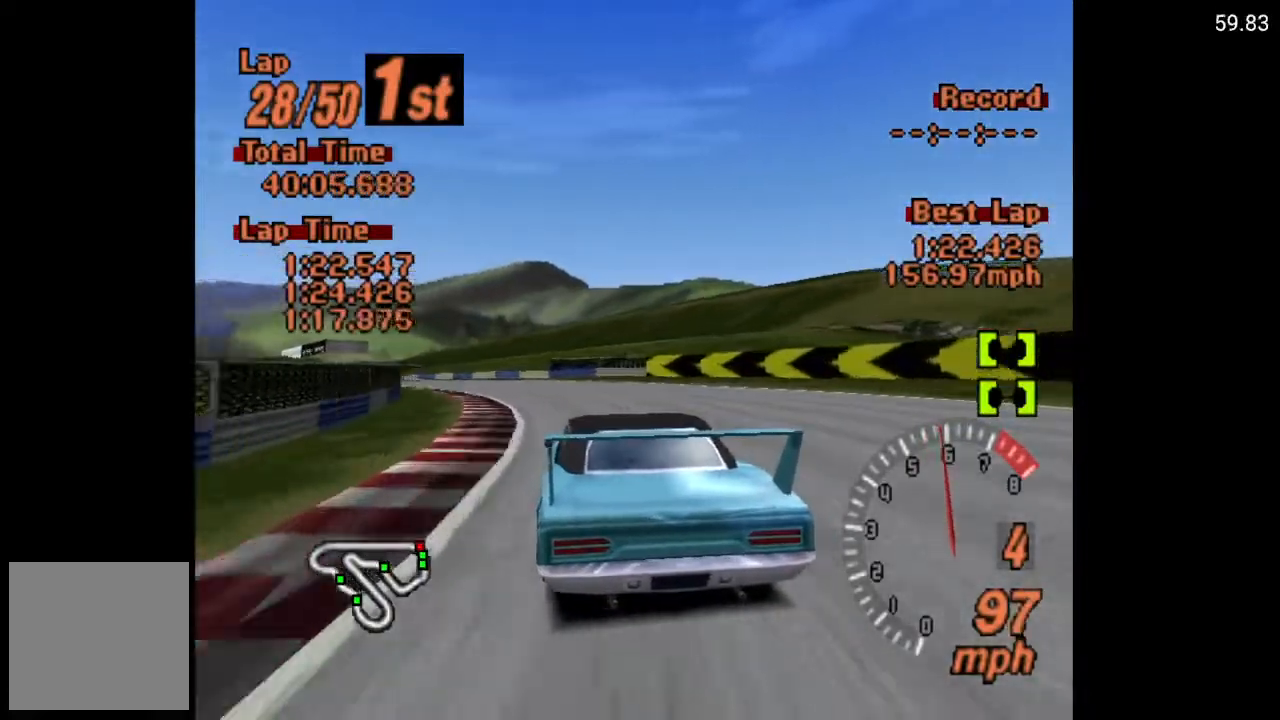
{"buttons": ["A", "DPAD_LEFT"], "left_stick": "center", "right_stick": "center", "events": [[83, "DPAD_LEFT", "up"], [267, "DPAD_LEFT", "down"]]}
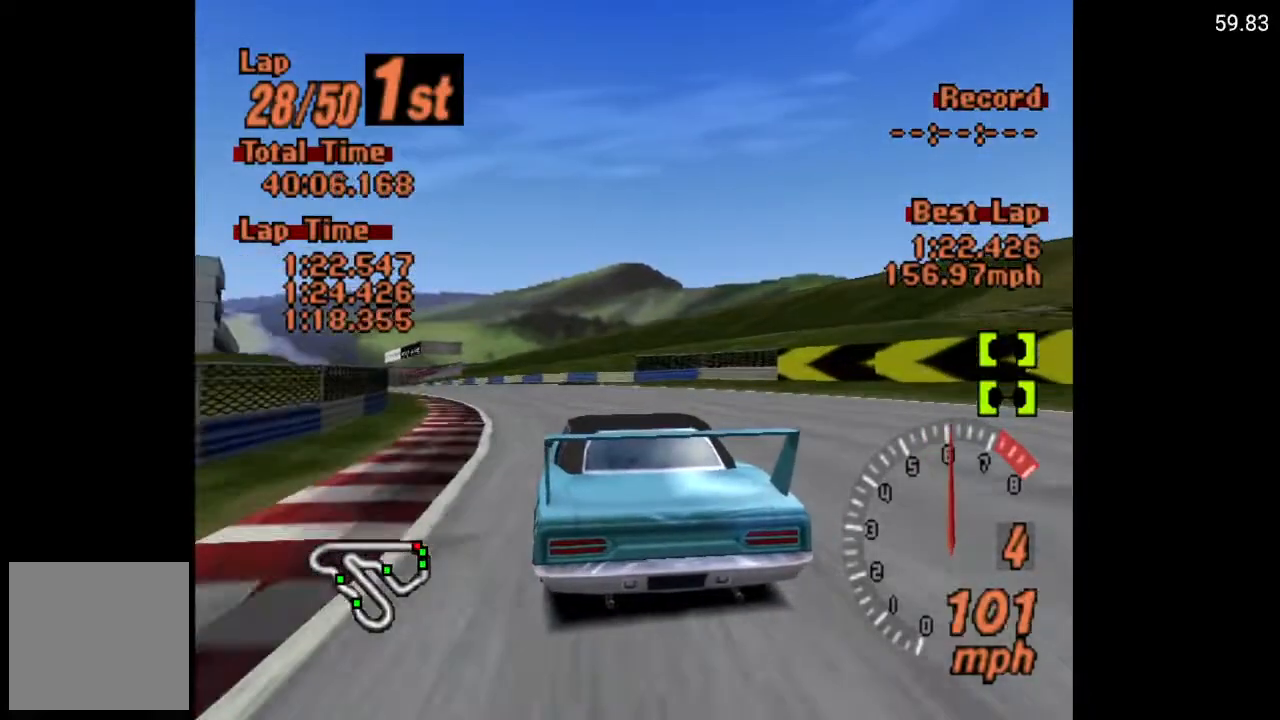
{"buttons": ["A"], "left_stick": "center", "right_stick": "center", "events": [[150, "DPAD_LEFT", "up"], [383, "DPAD_LEFT", "down"], [467, "DPAD_LEFT", "up"]]}
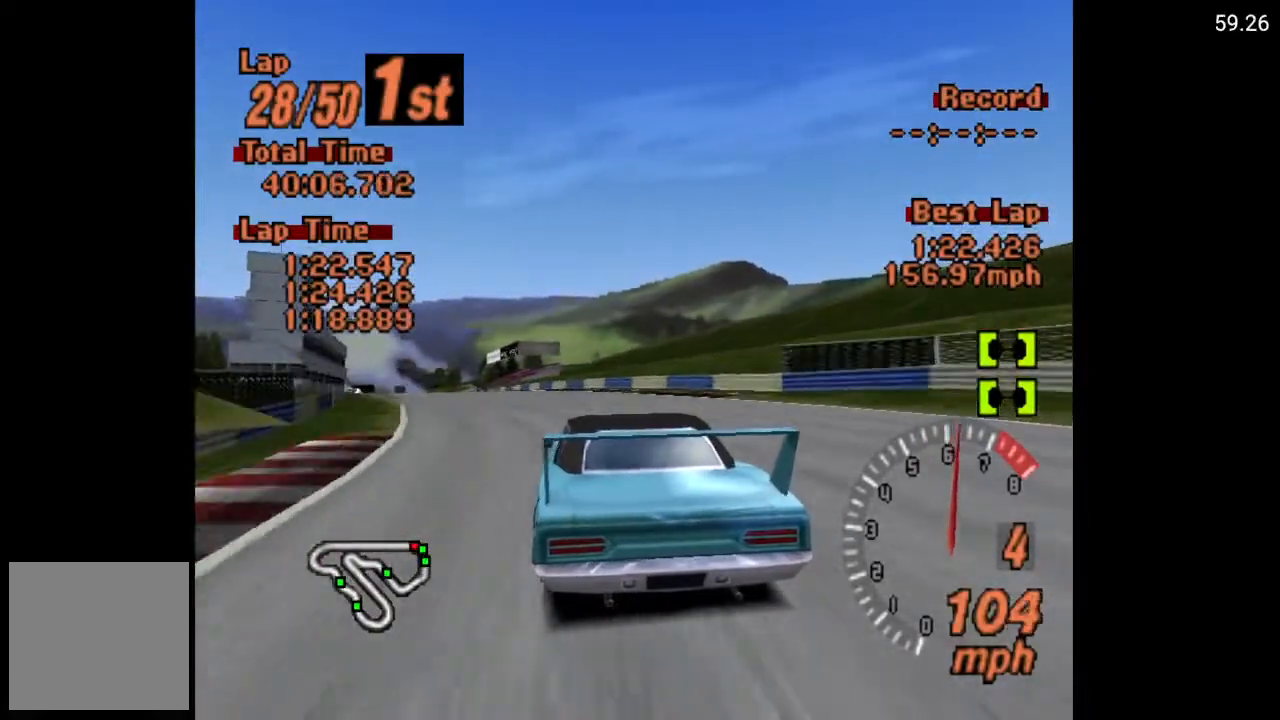
{"buttons": ["A", "DPAD_LEFT"], "left_stick": "center", "right_stick": "center", "events": [[333, "DPAD_LEFT", "down"]]}
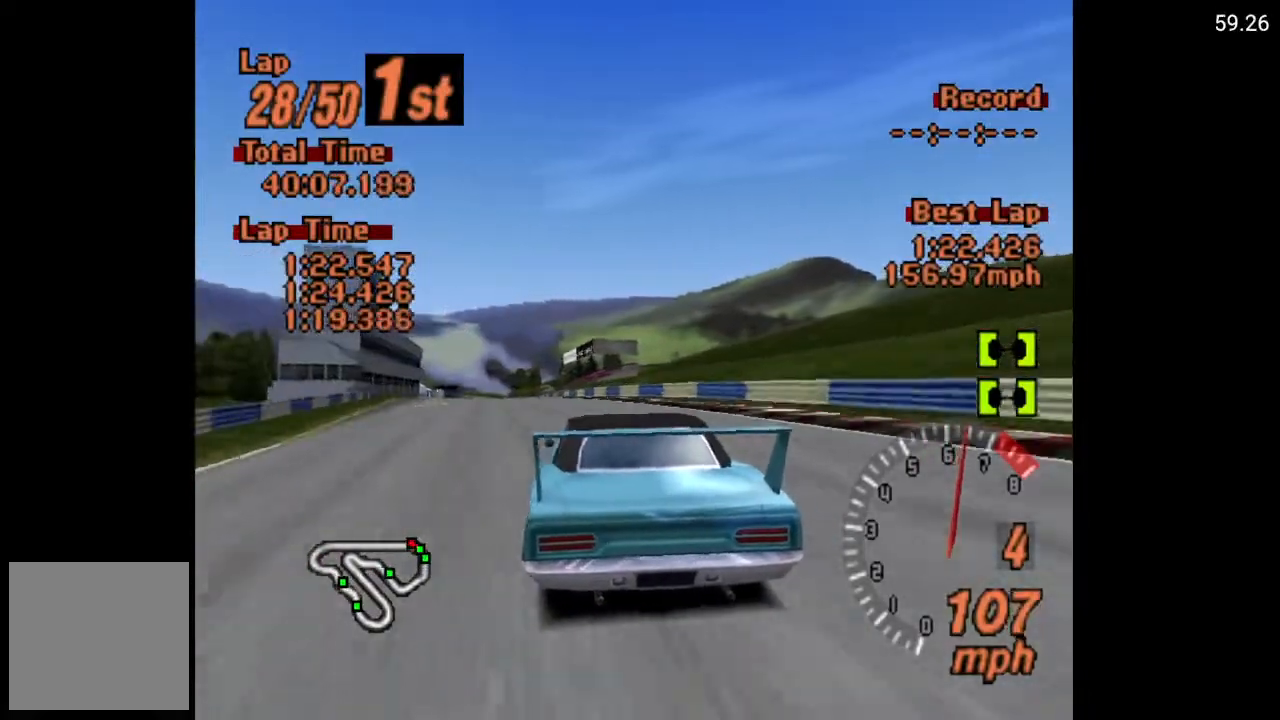
{"buttons": ["A"], "left_stick": "center", "right_stick": "center", "events": [[33, "DPAD_LEFT", "up"], [300, "DPAD_LEFT", "down"], [417, "DPAD_LEFT", "up"]]}
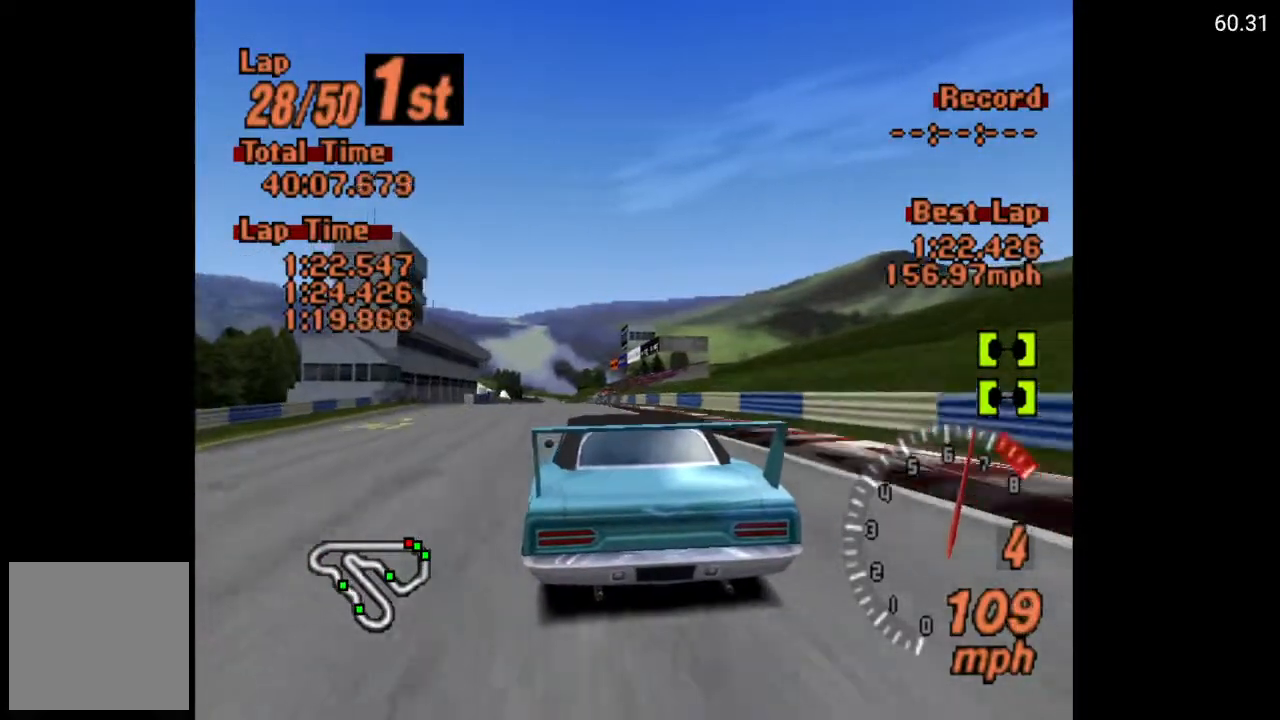
{"buttons": ["A"], "left_stick": "center", "right_stick": "center", "events": [[317, "DPAD_LEFT", "down"], [417, "DPAD_LEFT", "up"]]}
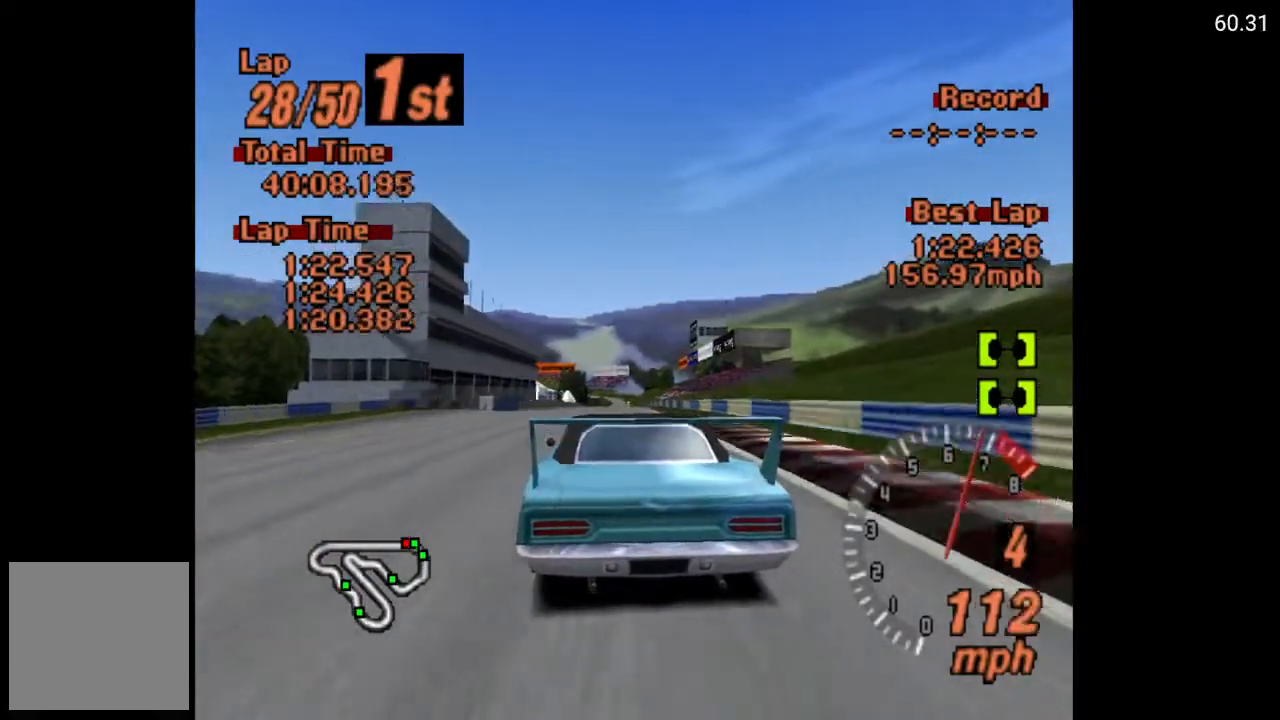
{"buttons": ["A"], "left_stick": "center", "right_stick": "center", "events": [[183, "DPAD_RIGHT", "down"], [283, "DPAD_RIGHT", "up"]]}
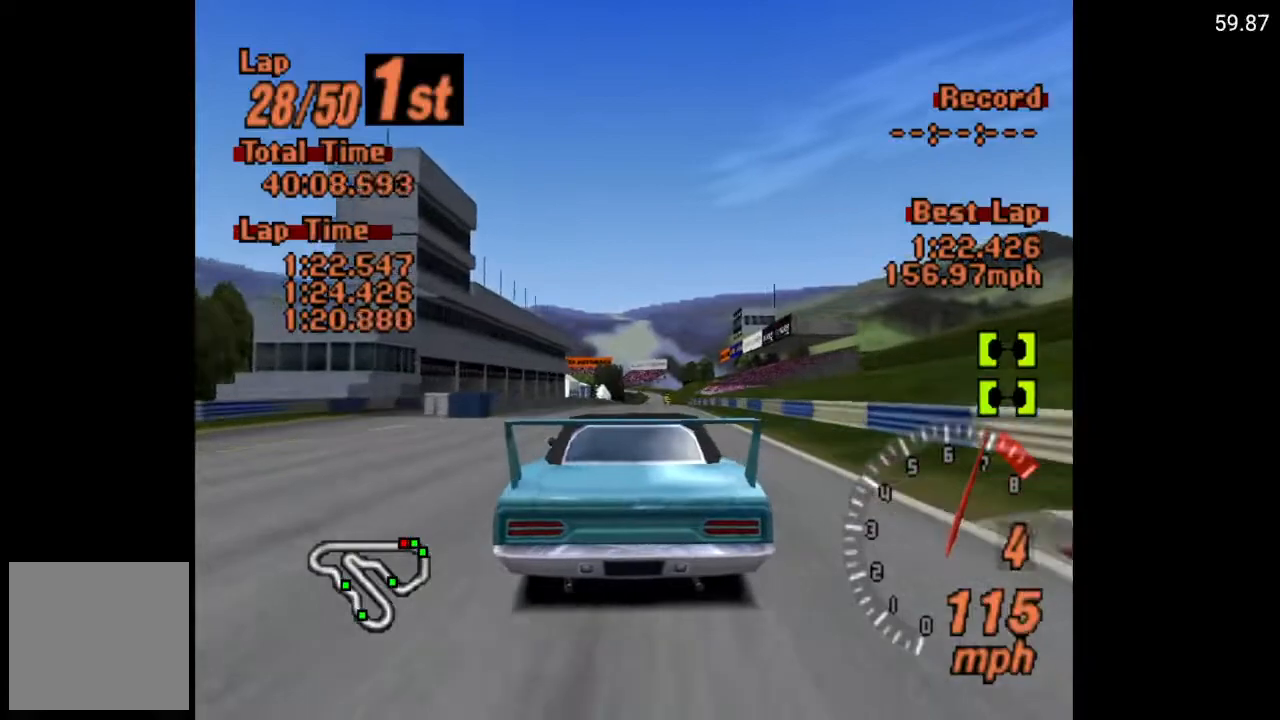
{"buttons": ["A", "L1"], "left_stick": "center", "right_stick": "center", "events": [[283, "L1", "down"]]}
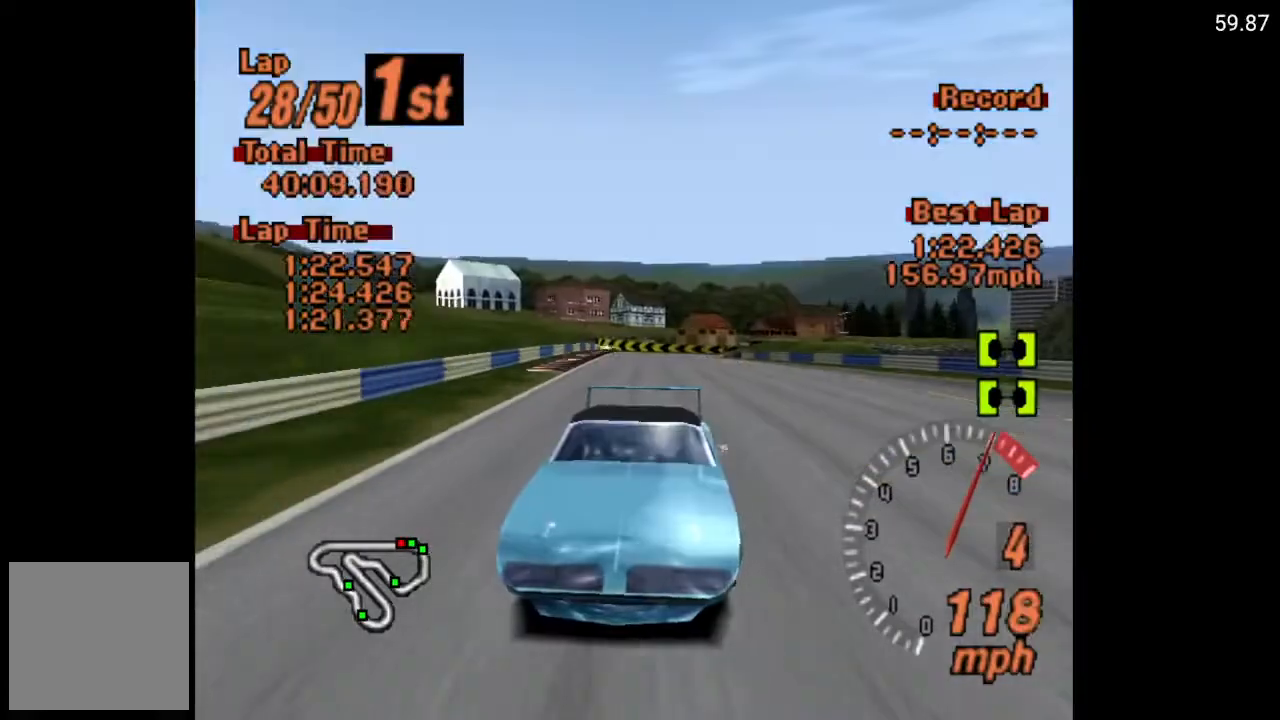
{"buttons": ["A", "L1"], "left_stick": "center", "right_stick": "center", "events": []}
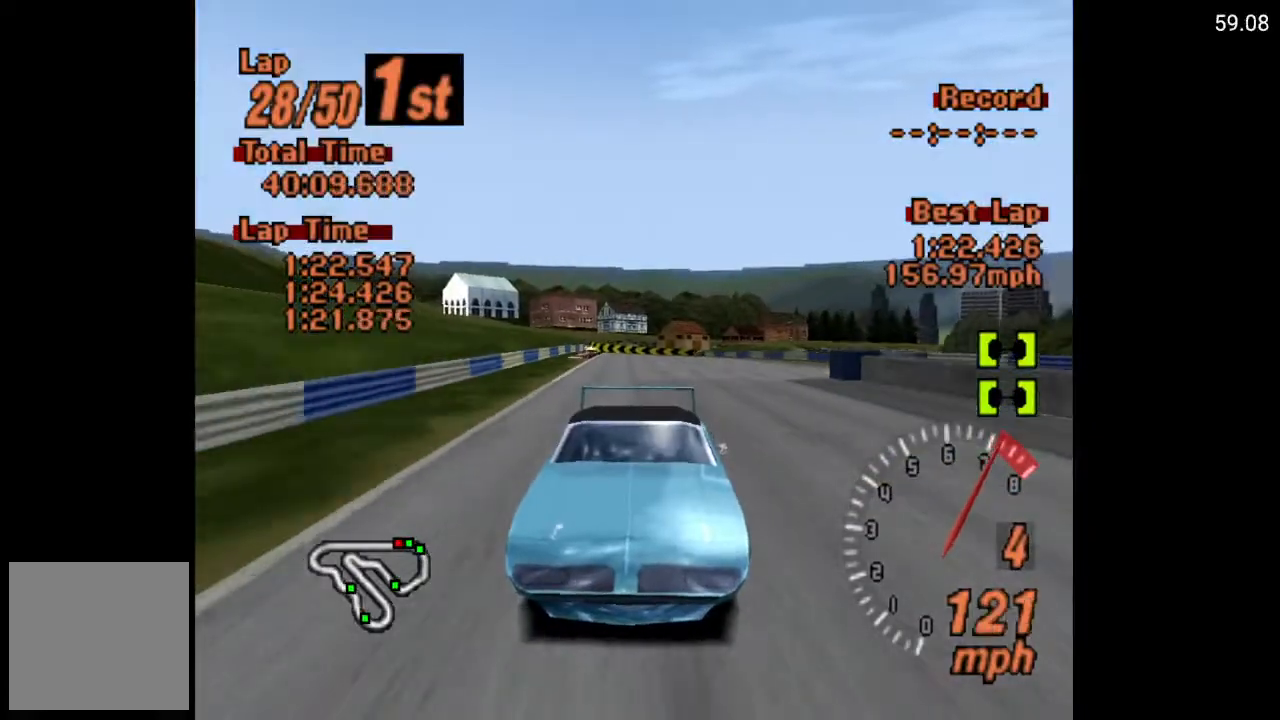
{"buttons": ["A", "L1"], "left_stick": "center", "right_stick": "center", "events": [[383, "R2", "down"], [500, "R2", "up"]]}
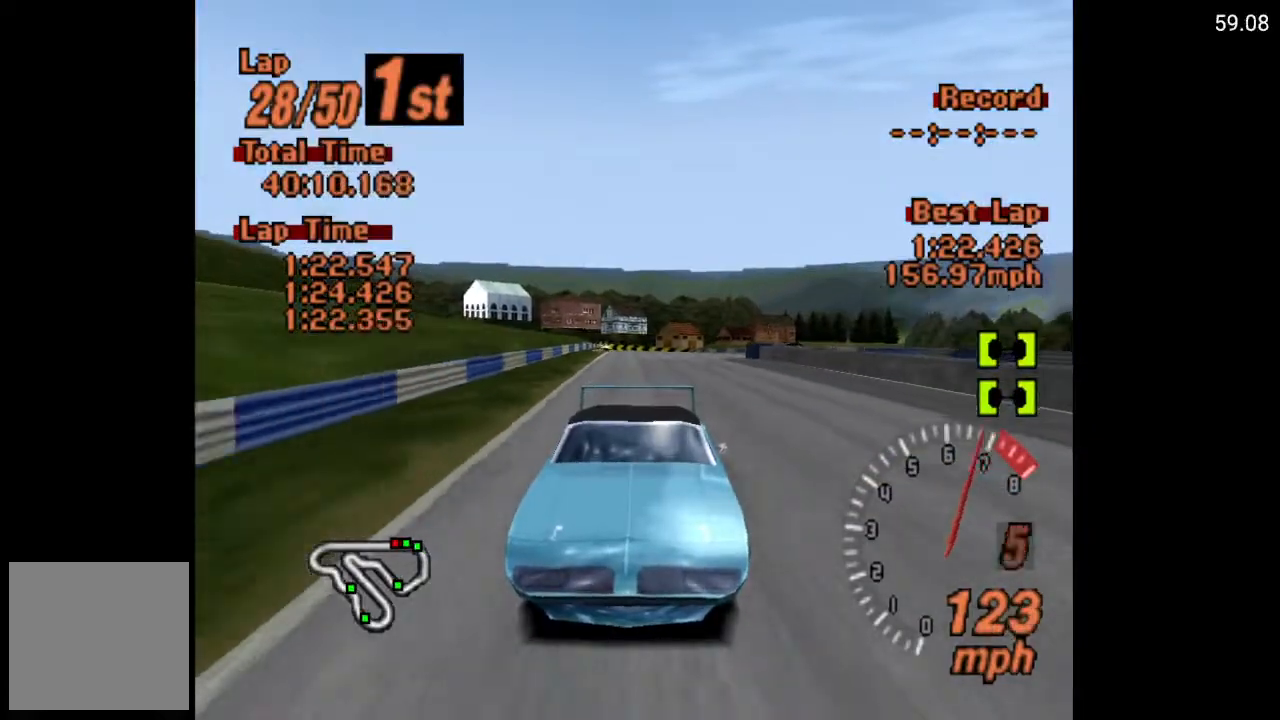
{"buttons": ["A", "L1"], "left_stick": "center", "right_stick": "center", "events": [[150, "DPAD_LEFT", "down"], [217, "DPAD_LEFT", "up"]]}
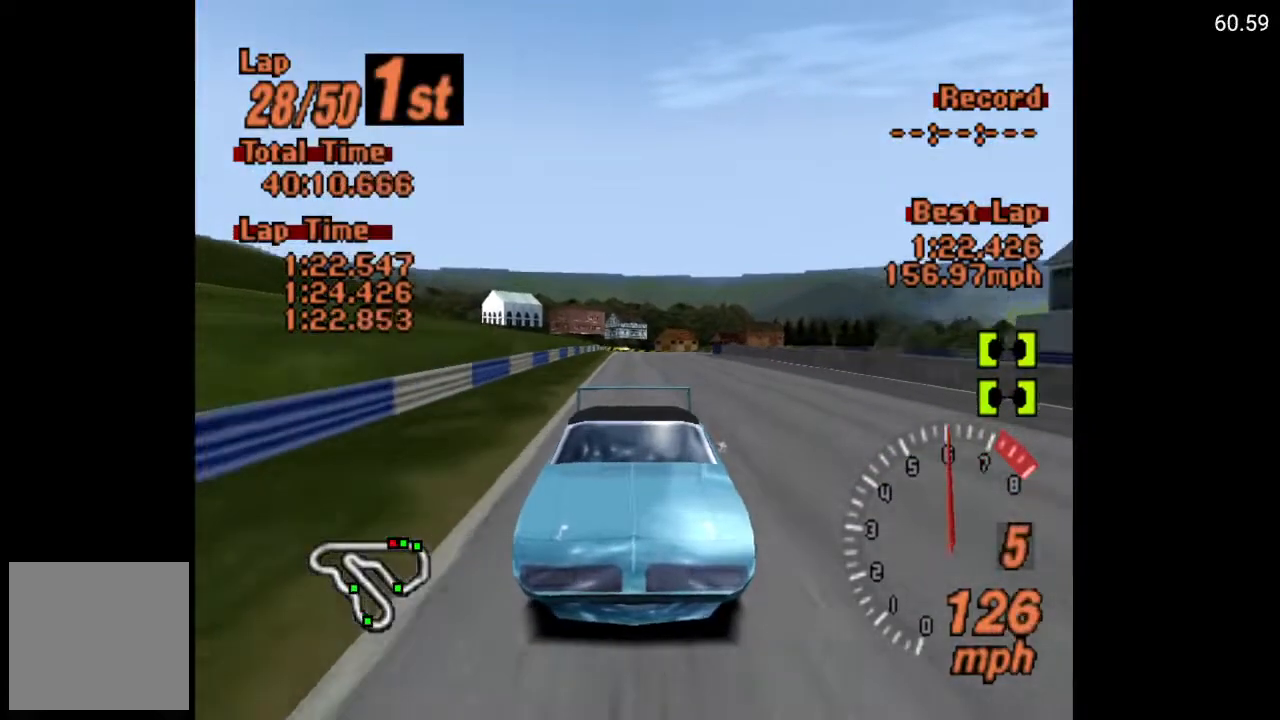
{"buttons": ["A", "L1"], "left_stick": "center", "right_stick": "center", "events": []}
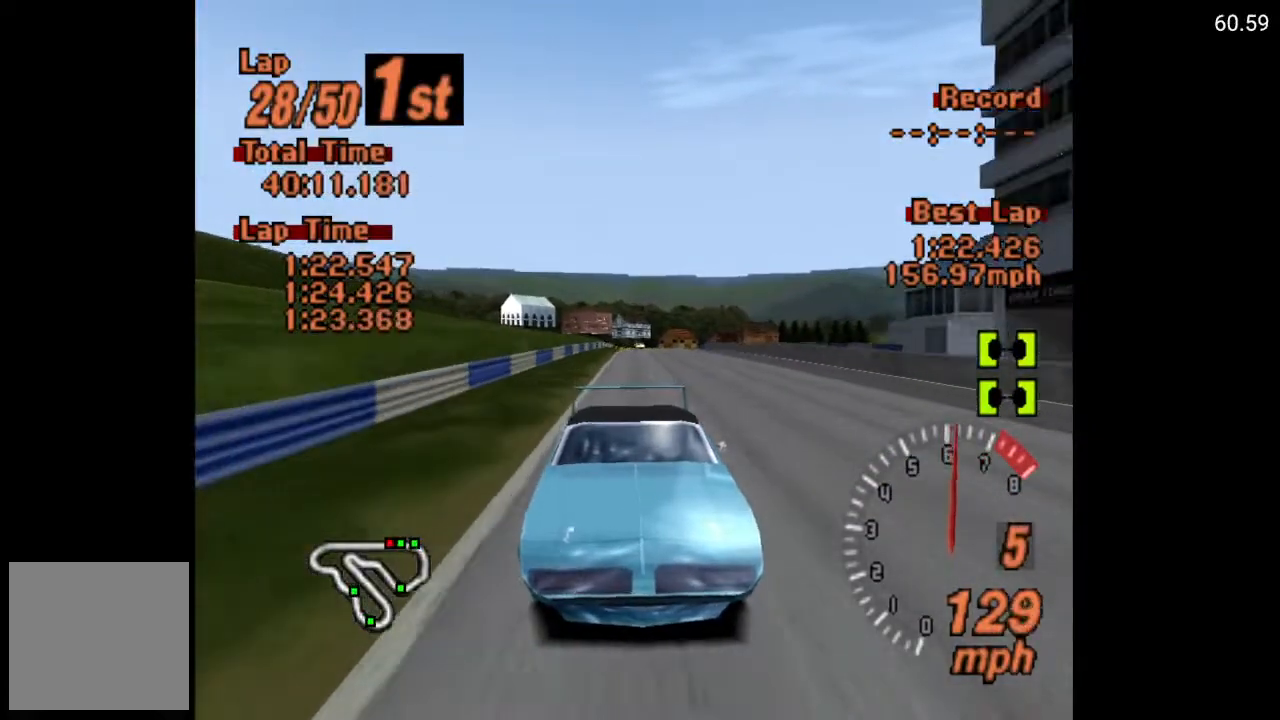
{"buttons": ["A", "L1", "DPAD_RIGHT"], "left_stick": "center", "right_stick": "center", "events": [[483, "DPAD_RIGHT", "down"]]}
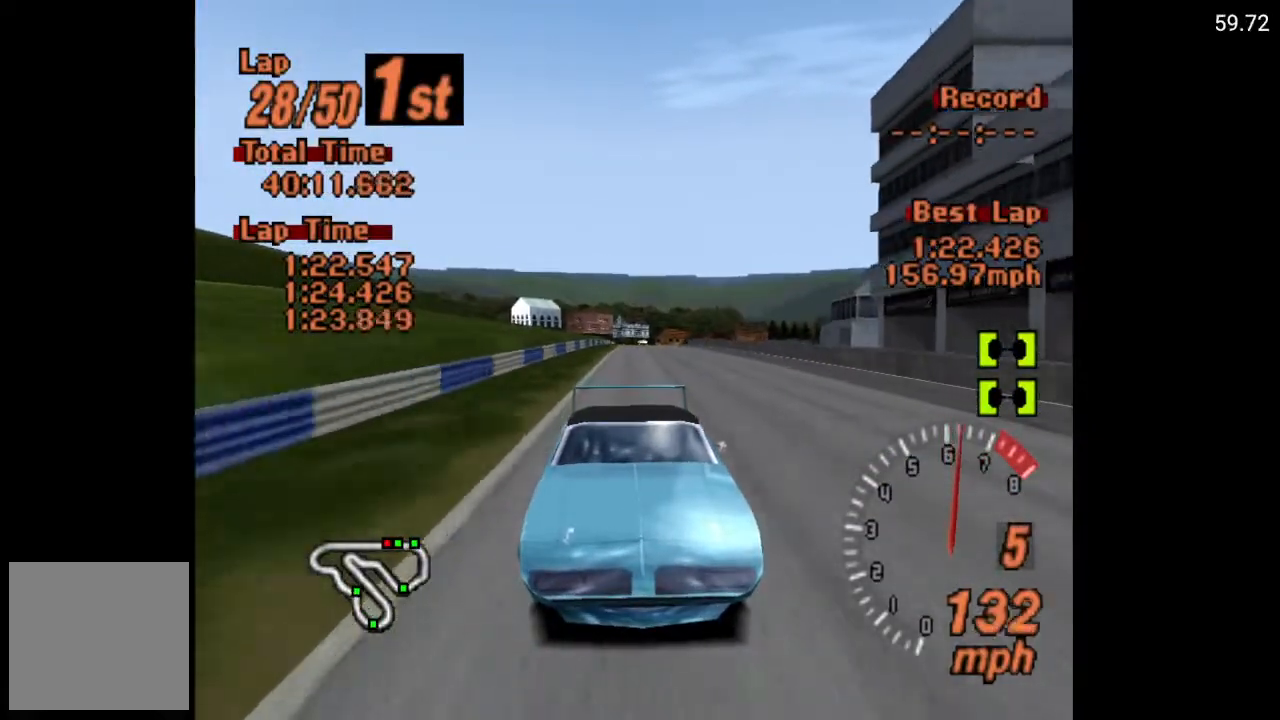
{"buttons": ["A", "L1", "DPAD_LEFT"], "left_stick": "center", "right_stick": "center", "events": [[50, "DPAD_RIGHT", "up"], [483, "DPAD_LEFT", "down"]]}
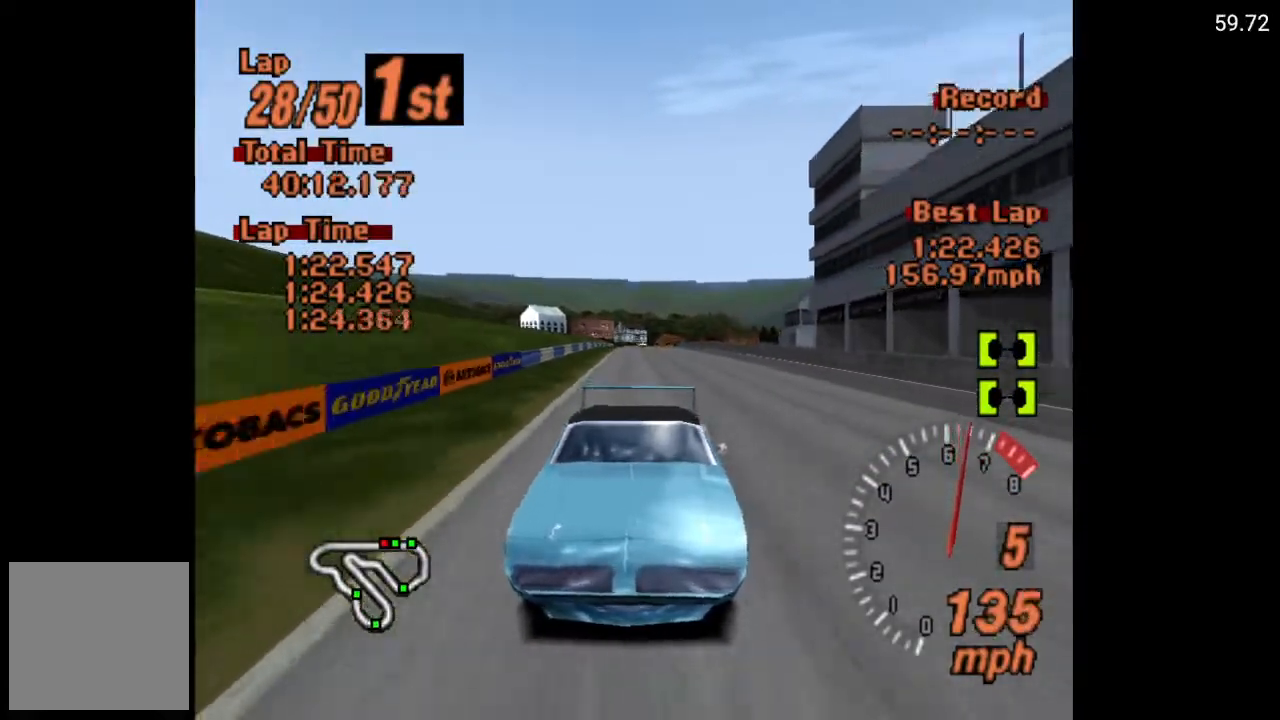
{"buttons": ["A", "L1"], "left_stick": "center", "right_stick": "center", "events": [[83, "DPAD_LEFT", "up"]]}
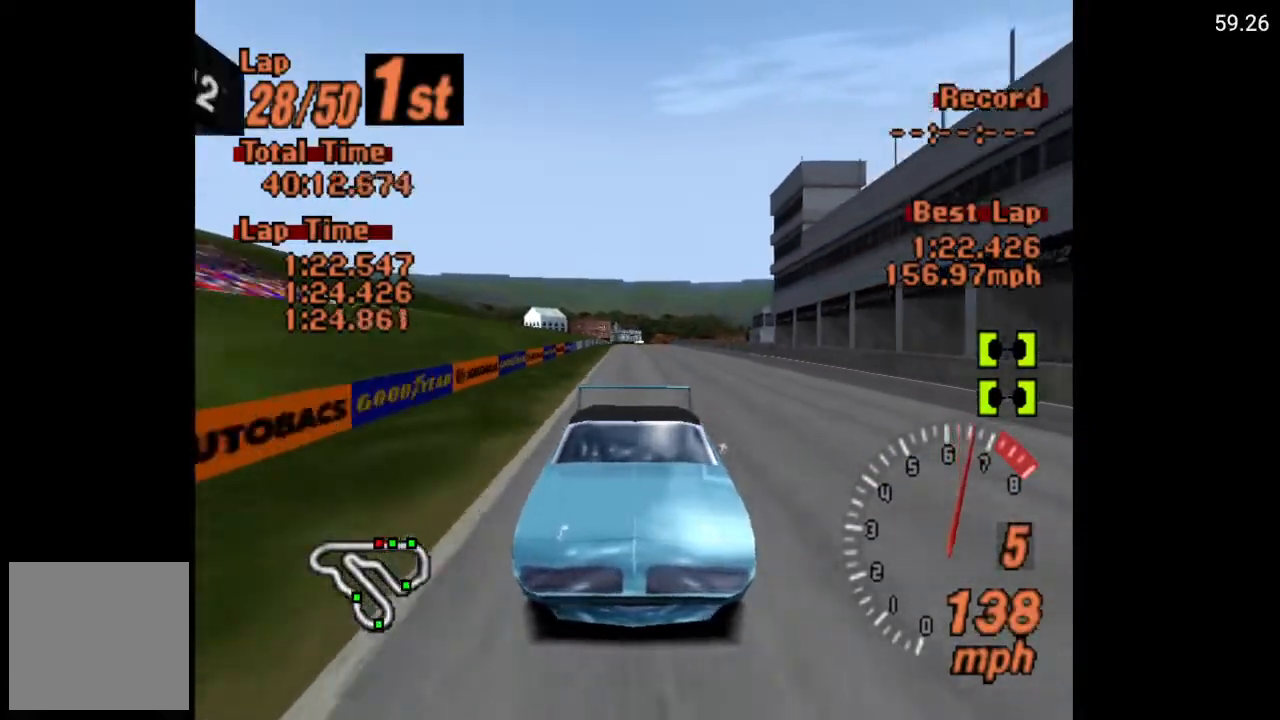
{"buttons": ["A", "L1"], "left_stick": "center", "right_stick": "center", "events": []}
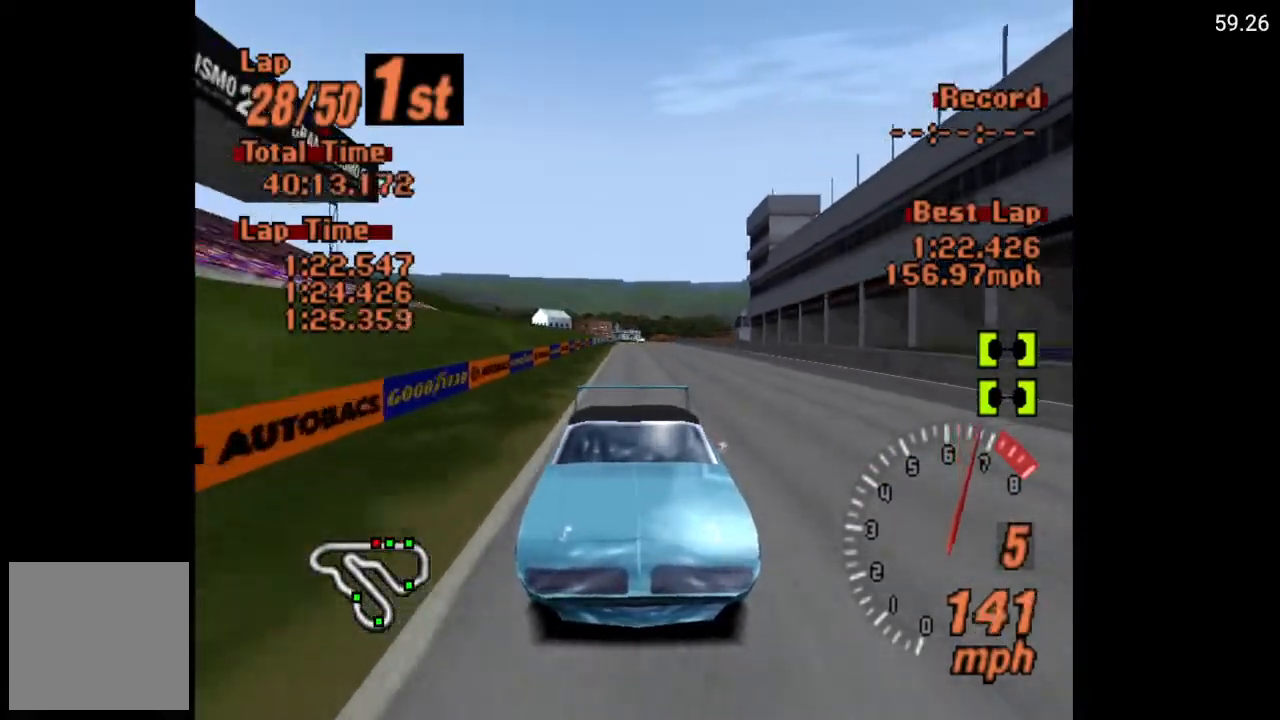
{"buttons": ["A", "L1"], "left_stick": "center", "right_stick": "center", "events": [[233, "DPAD_LEFT", "down"], [283, "DPAD_LEFT", "up"]]}
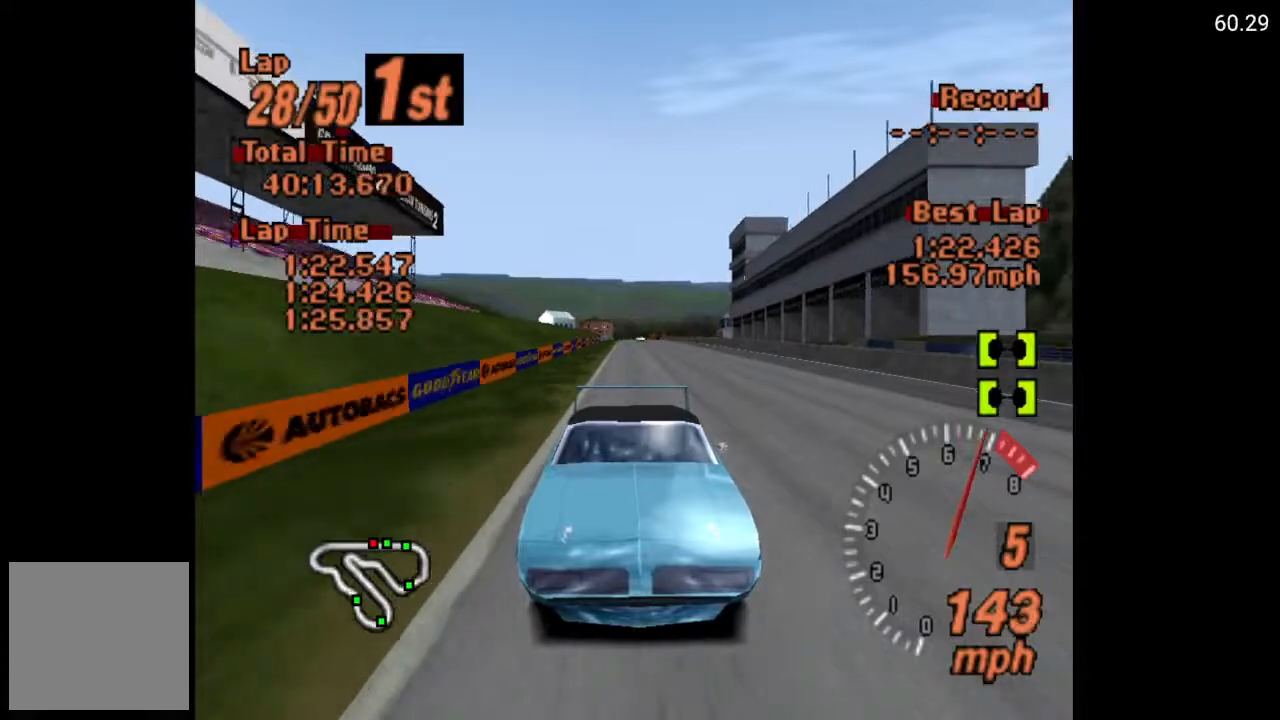
{"buttons": ["A", "L1"], "left_stick": "center", "right_stick": "center", "events": [[333, "DPAD_RIGHT", "down"], [400, "DPAD_RIGHT", "up"]]}
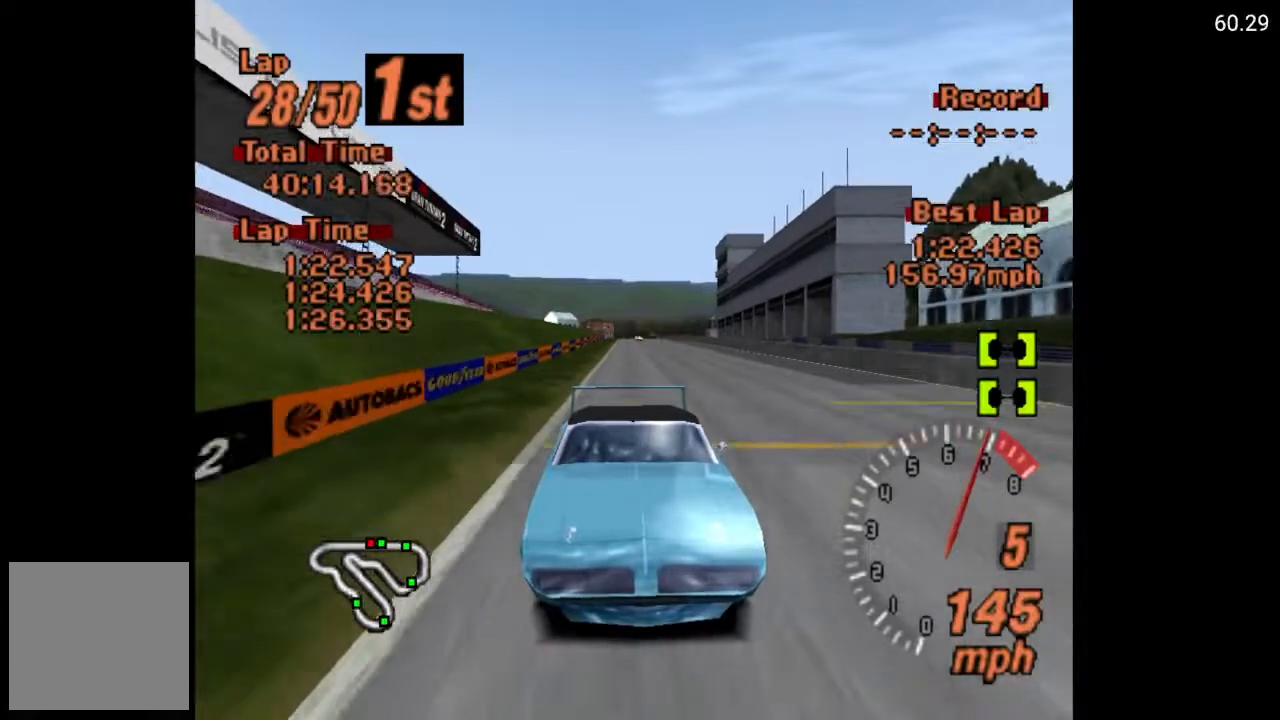
{"buttons": ["A", "DPAD_LEFT"], "left_stick": "center", "right_stick": "center", "events": [[167, "L1", "up"], [450, "DPAD_LEFT", "down"]]}
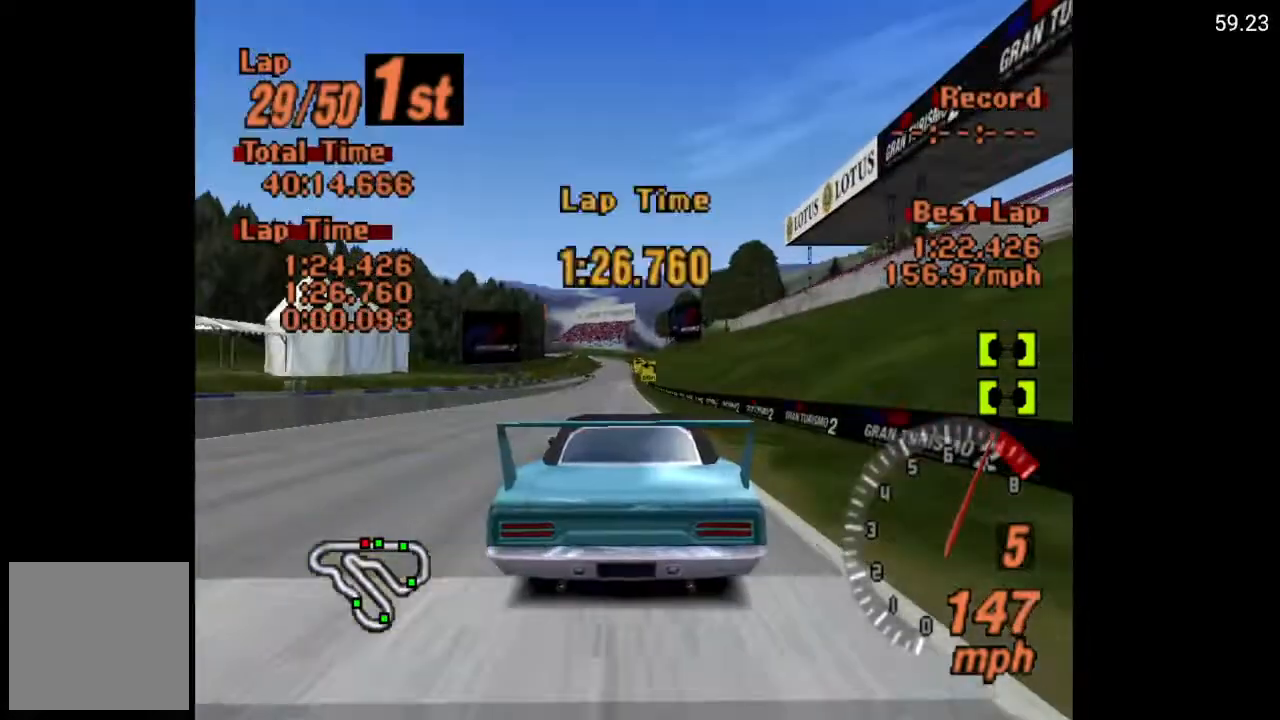
{"buttons": ["A"], "left_stick": "center", "right_stick": "center", "events": [[33, "DPAD_LEFT", "up"]]}
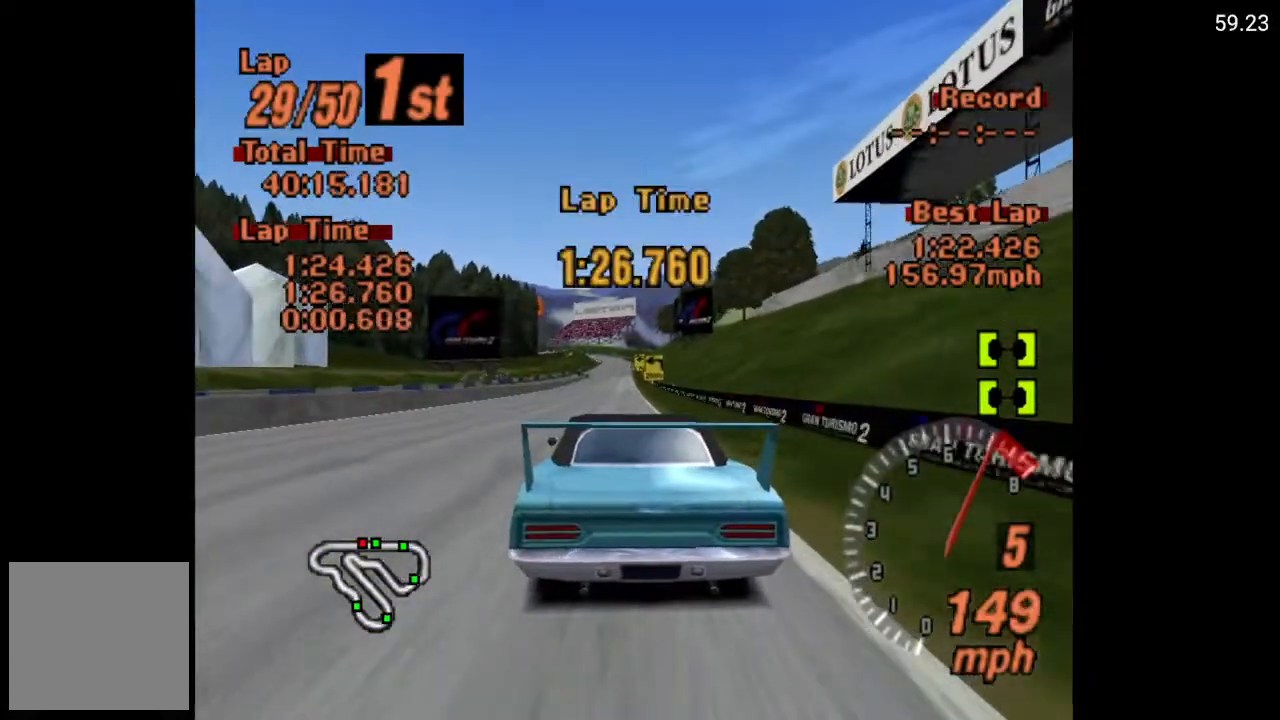
{"buttons": ["A"], "left_stick": "center", "right_stick": "center", "events": [[333, "DPAD_RIGHT", "down"], [367, "R2", "down"], [400, "DPAD_RIGHT", "up"], [500, "R2", "up"]]}
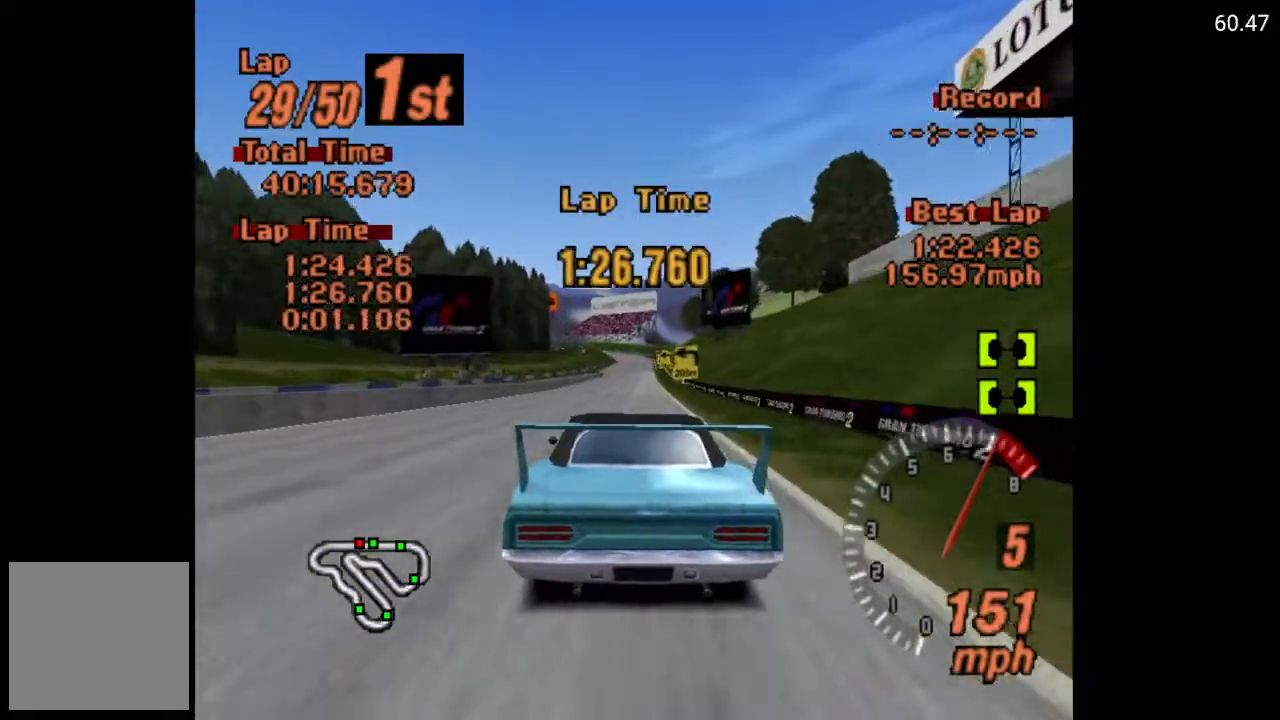
{"buttons": ["A"], "left_stick": "center", "right_stick": "center", "events": []}
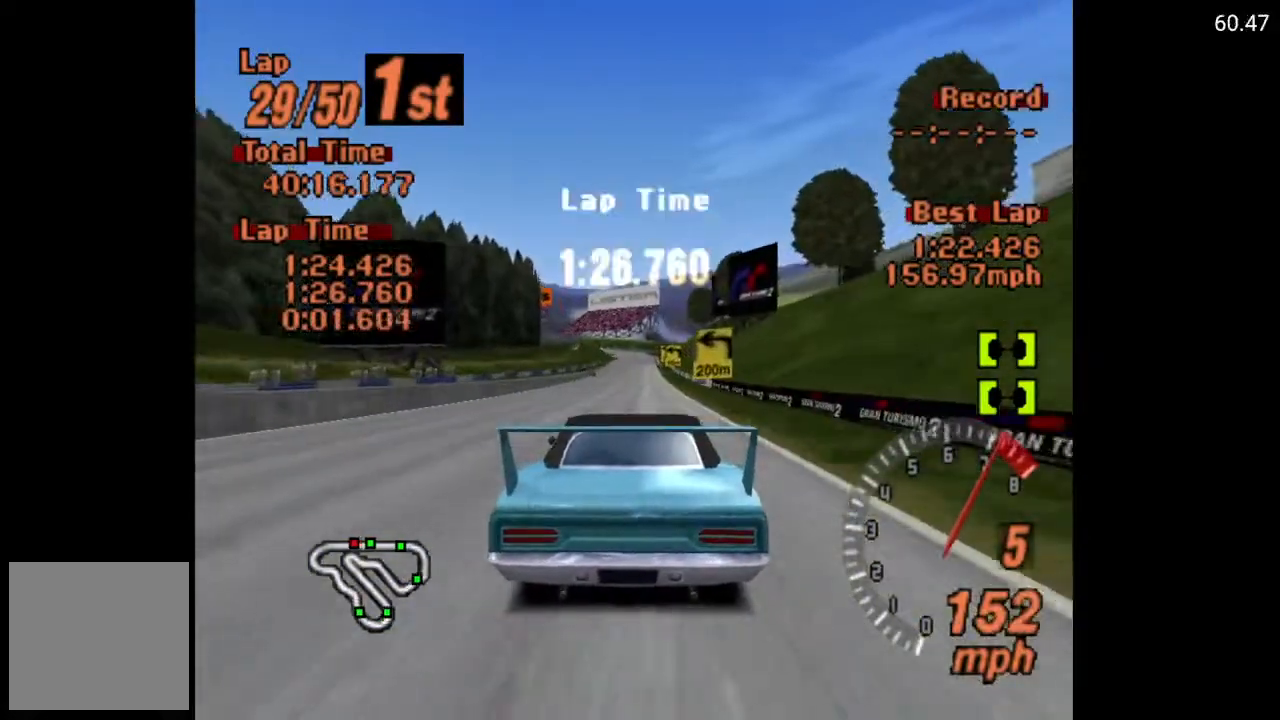
{"buttons": ["A"], "left_stick": "center", "right_stick": "center", "events": [[267, "DPAD_RIGHT", "down"], [300, "DPAD_RIGHT", "up"]]}
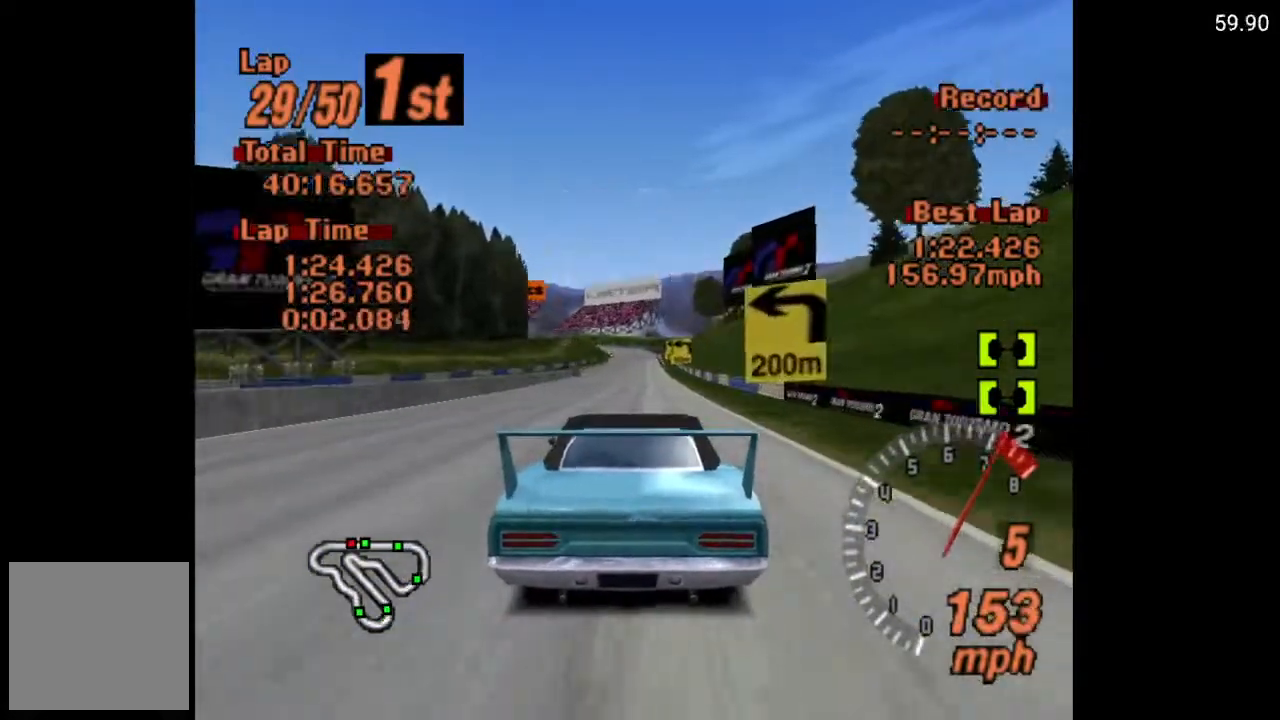
{"buttons": ["A"], "left_stick": "center", "right_stick": "center", "events": [[333, "DPAD_RIGHT", "down"], [400, "DPAD_RIGHT", "up"]]}
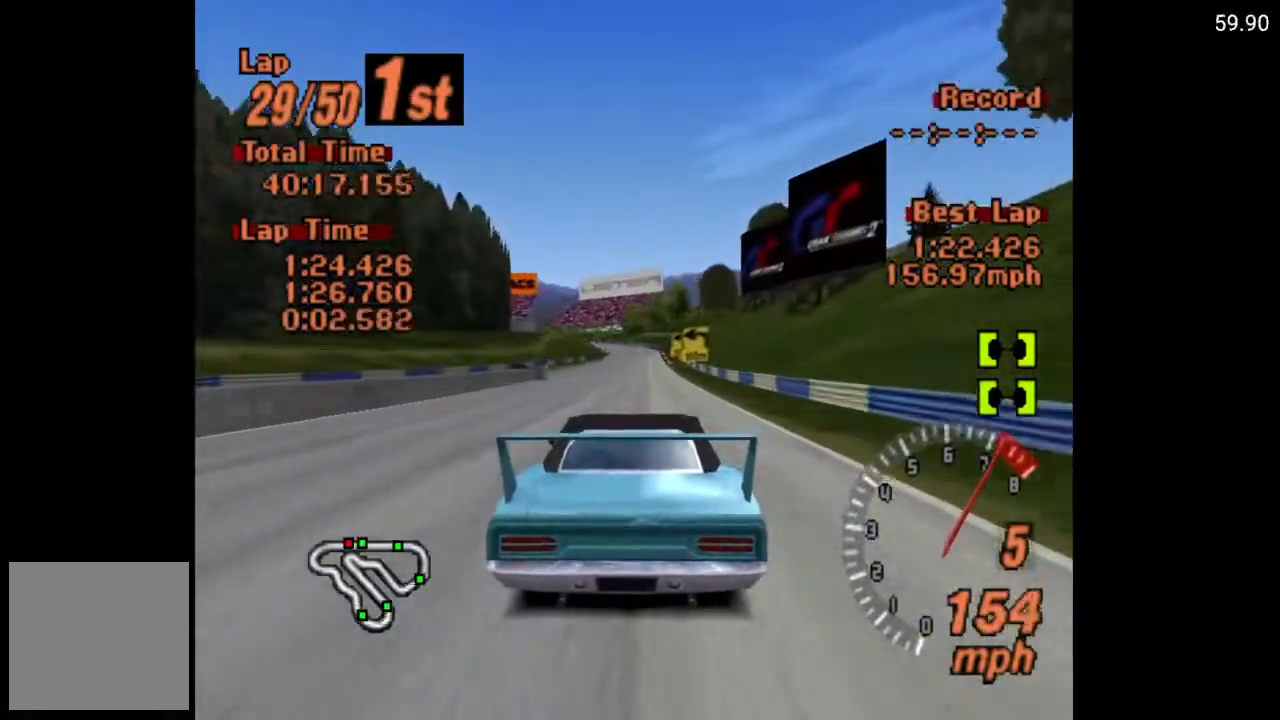
{"buttons": ["A"], "left_stick": "center", "right_stick": "center", "events": []}
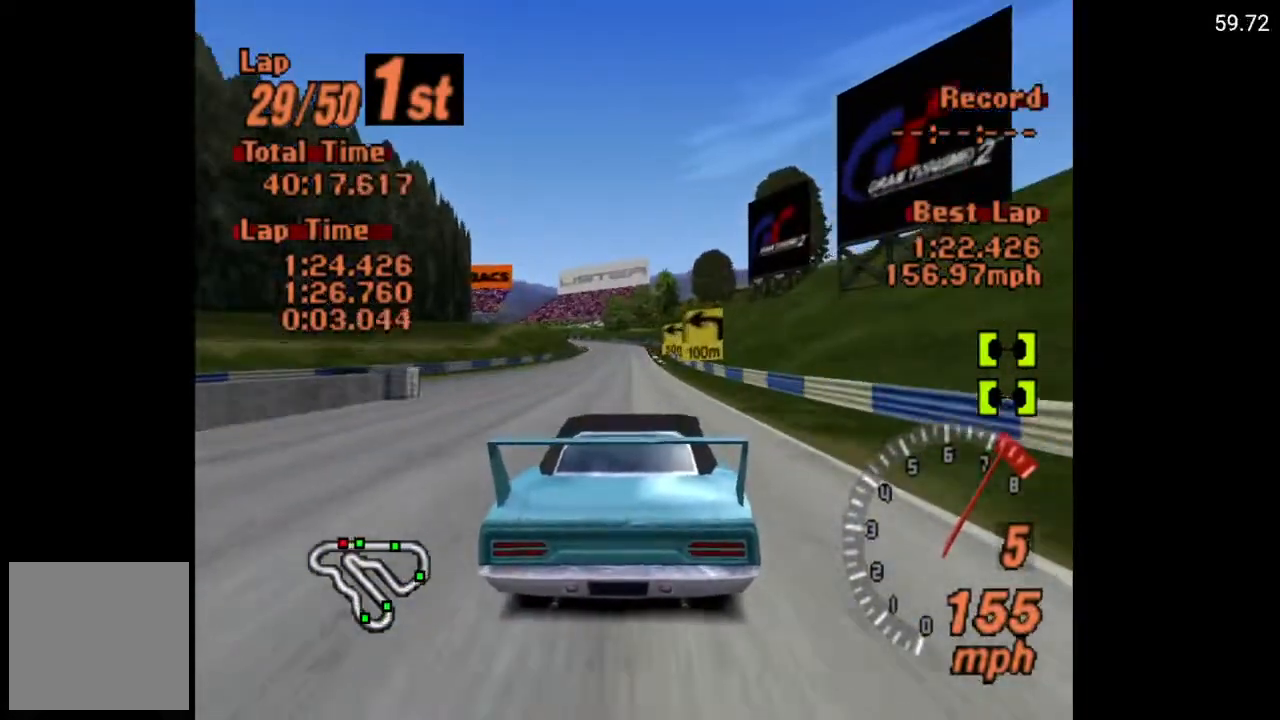
{"buttons": [], "left_stick": "center", "right_stick": "center", "events": [[467, "A", "up"]]}
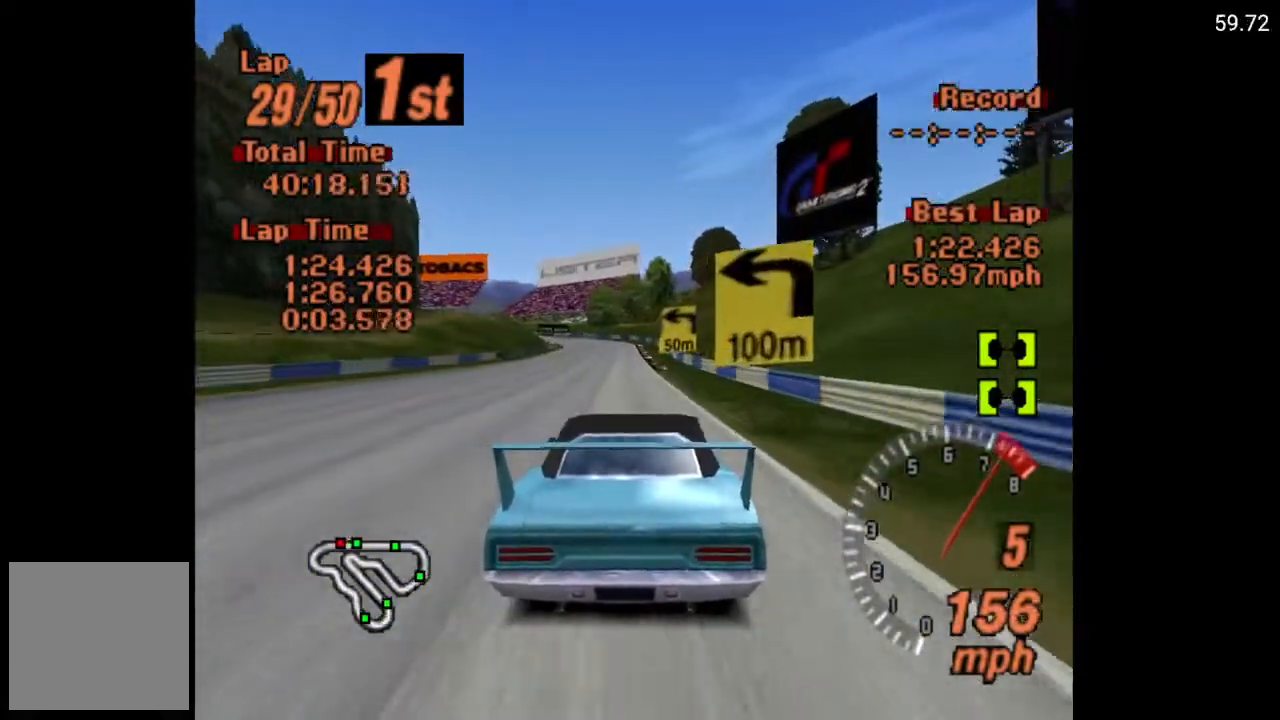
{"buttons": ["X", "L2"], "left_stick": "center", "right_stick": "center", "events": [[133, "DPAD_LEFT", "down"], [150, "DPAD_LEFT", "up"], [283, "X", "down"], [433, "L2", "down"]]}
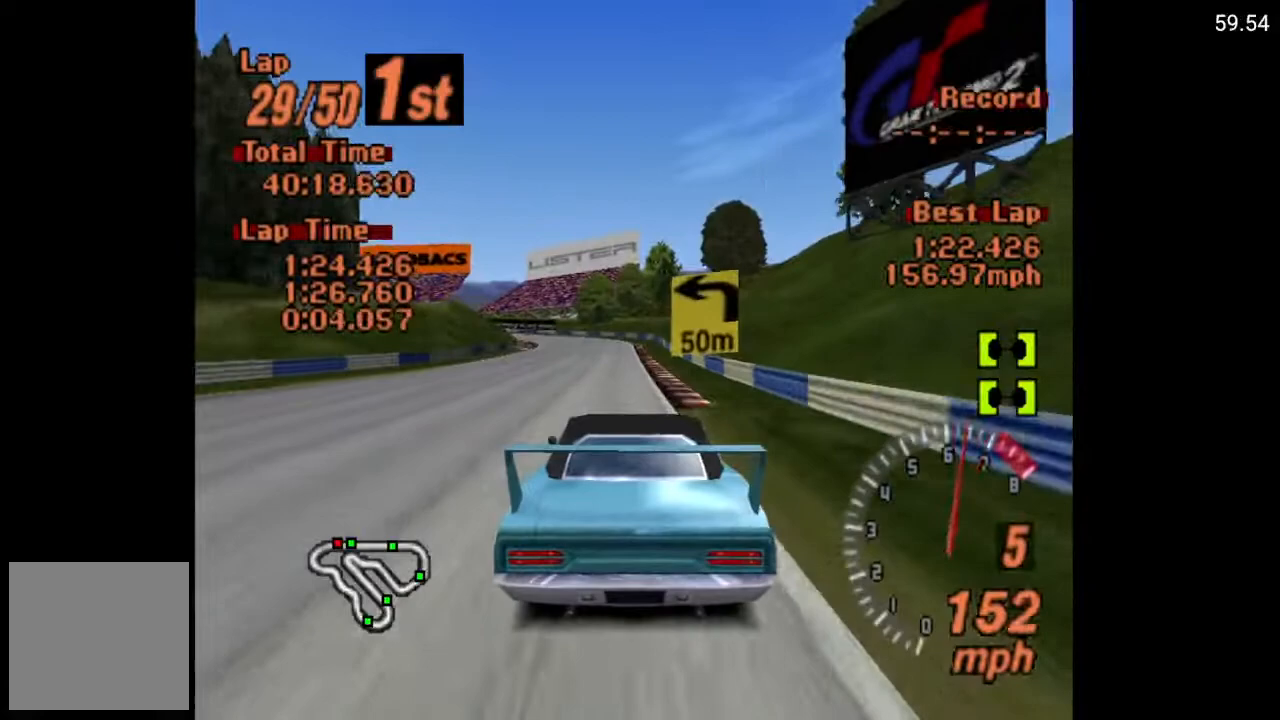
{"buttons": [], "left_stick": "center", "right_stick": "center", "events": [[83, "L2", "up"], [250, "DPAD_LEFT", "down"], [333, "DPAD_LEFT", "up"], [483, "X", "up"]]}